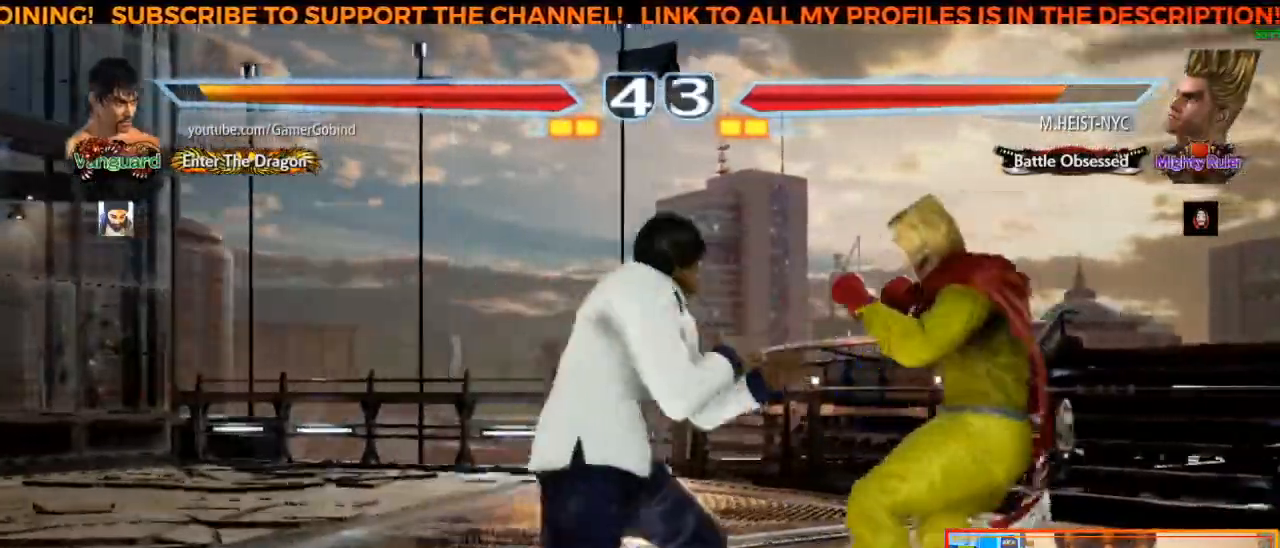
Gameplay with a controller (arcade stick); each line is a JSON object with the inputs held at the frame after it. "events" lists button and stick changes between this image and that frame as [ms after this image, input, new state], when the widget could be followed in between. Not read: L3 R3.
{"buttons": [], "left_stick": "center", "events": [[67, "left_stick", "center"], [167, "left_stick", "left"], [283, "left_stick", "center"]]}
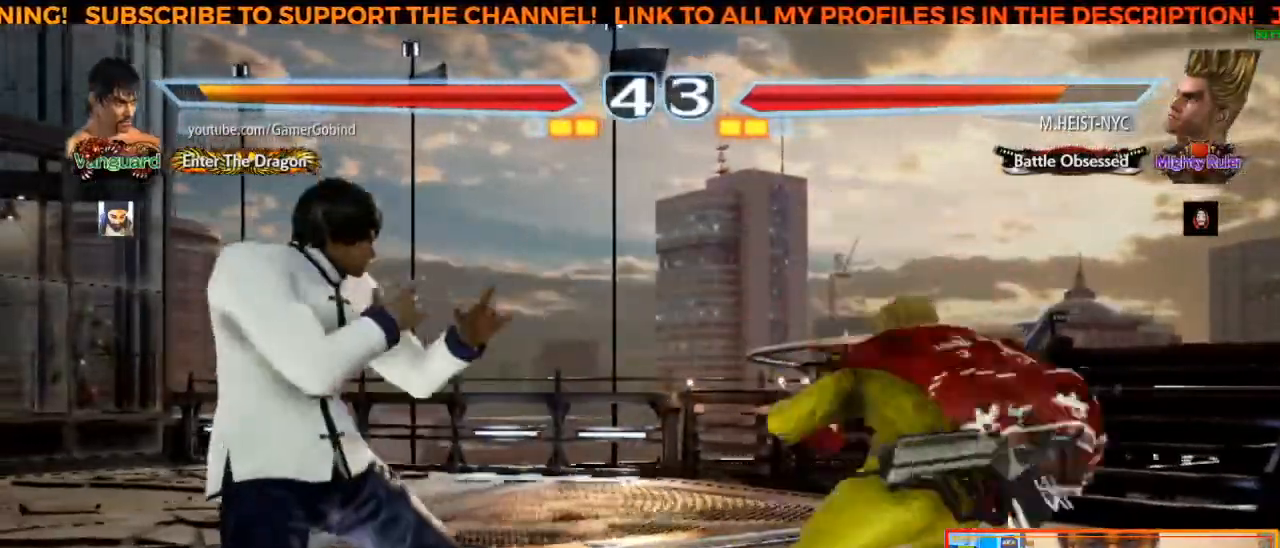
{"buttons": [], "left_stick": "center", "events": [[17, "left_stick", "right"], [217, "left_stick", "center"], [317, "left_stick", "left"], [400, "left_stick", "center"]]}
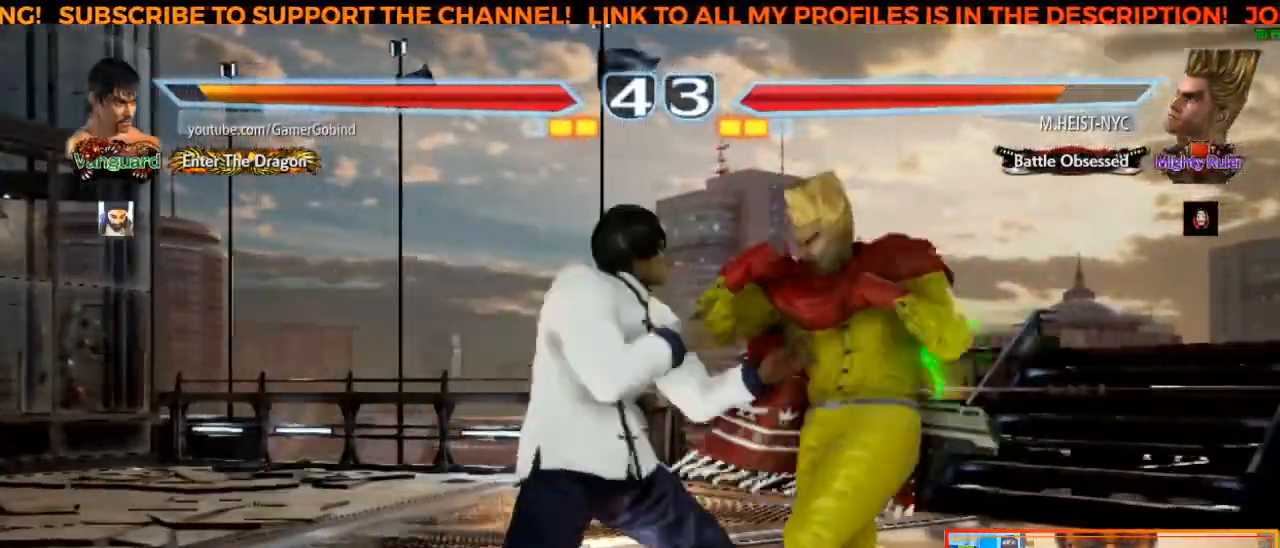
{"buttons": [], "left_stick": "center", "events": [[100, "left_stick", "right"], [467, "left_stick", "center"]]}
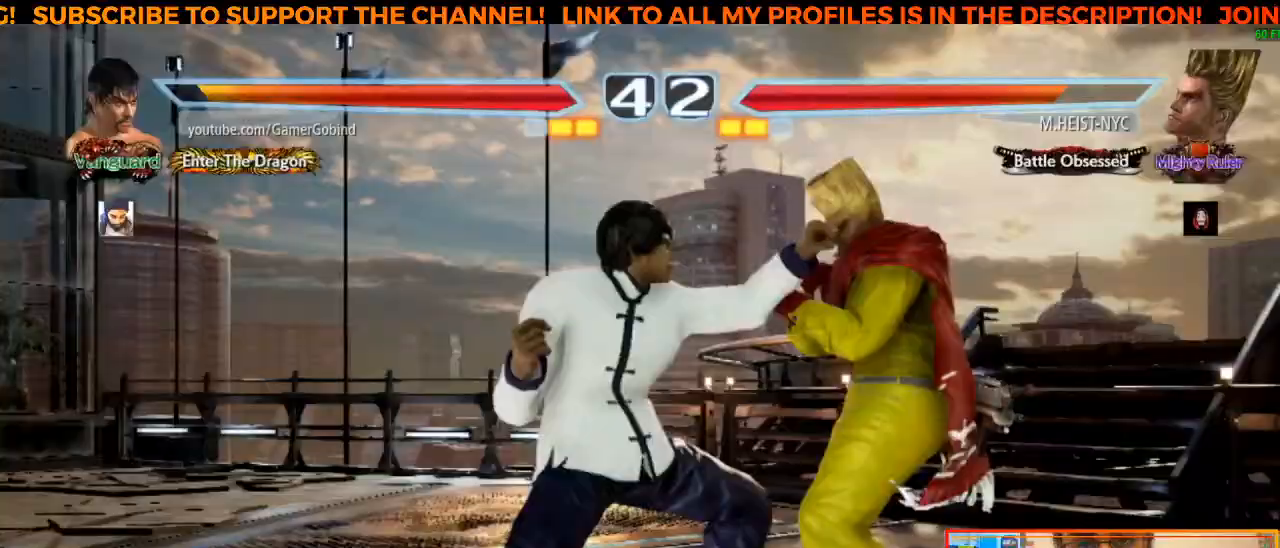
{"buttons": [], "left_stick": "center", "events": []}
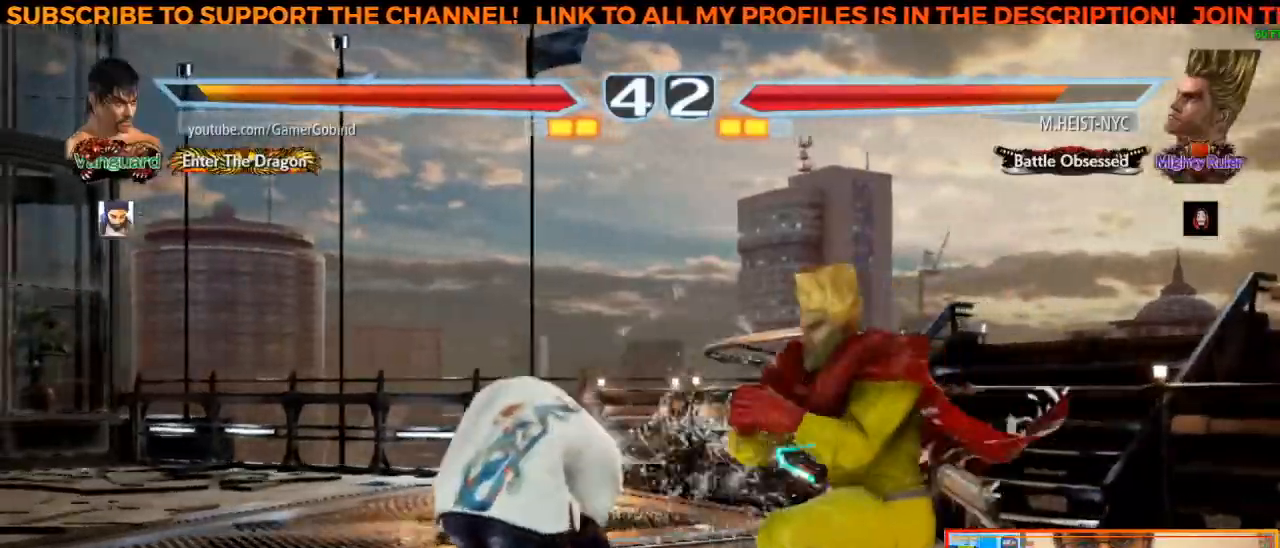
{"buttons": [], "left_stick": "center", "events": [[83, "left_stick", "down-right"], [100, "TRIANGLE", "down"], [300, "left_stick", "center"], [317, "TRIANGLE", "up"]]}
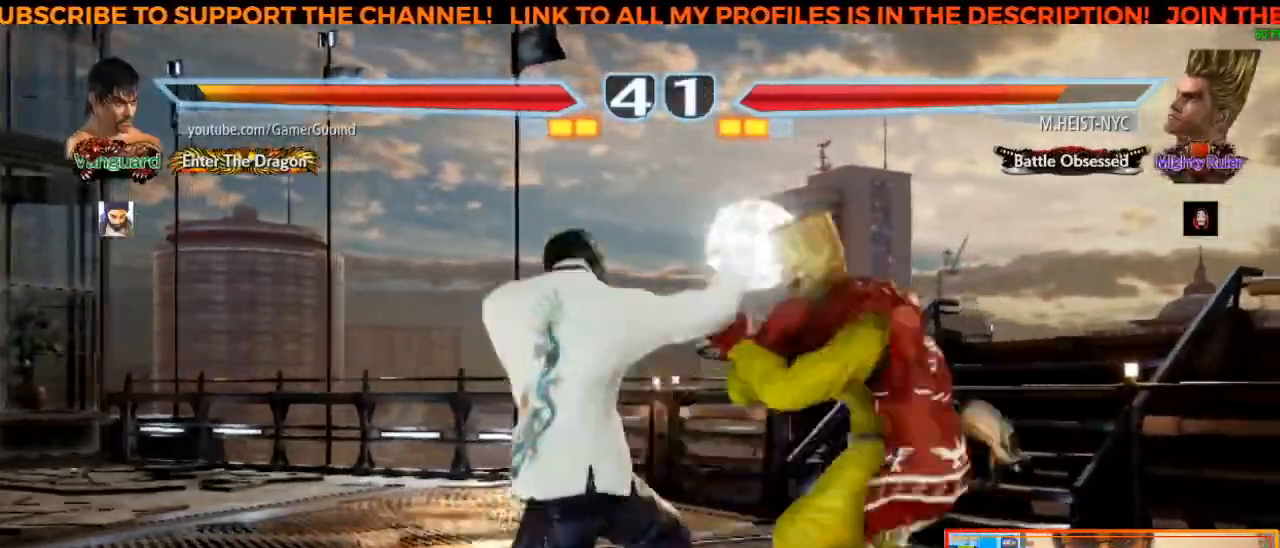
{"buttons": [], "left_stick": "left", "events": [[250, "left_stick", "left"]]}
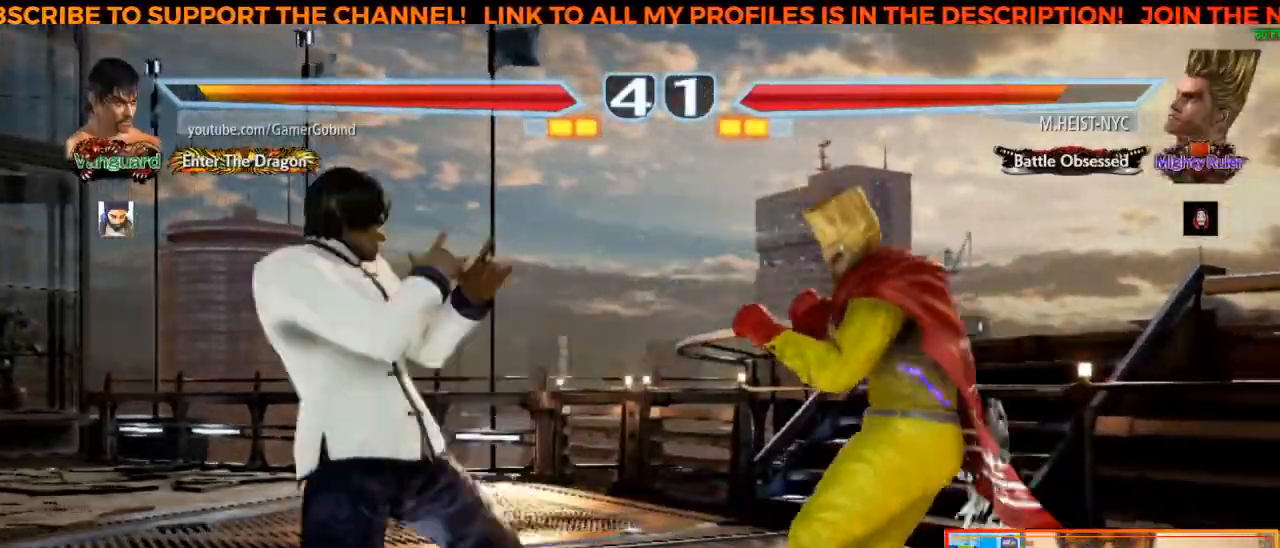
{"buttons": ["CROSS"], "left_stick": "right", "events": [[33, "left_stick", "center"], [217, "left_stick", "right"], [417, "CROSS", "down"]]}
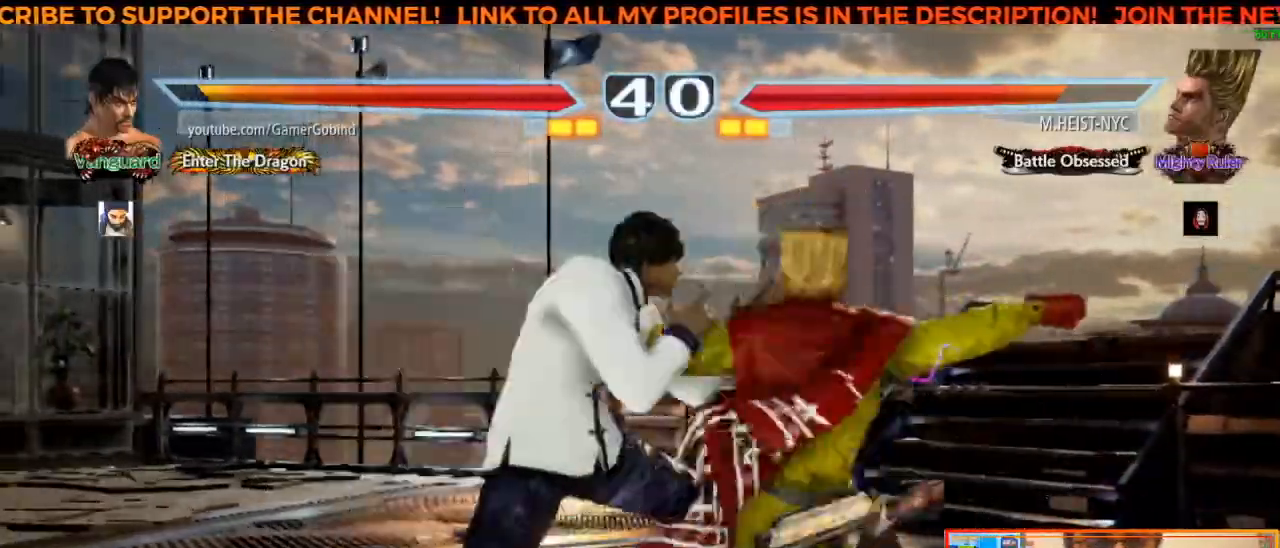
{"buttons": [], "left_stick": "center", "events": [[33, "left_stick", "center"], [67, "CROSS", "up"]]}
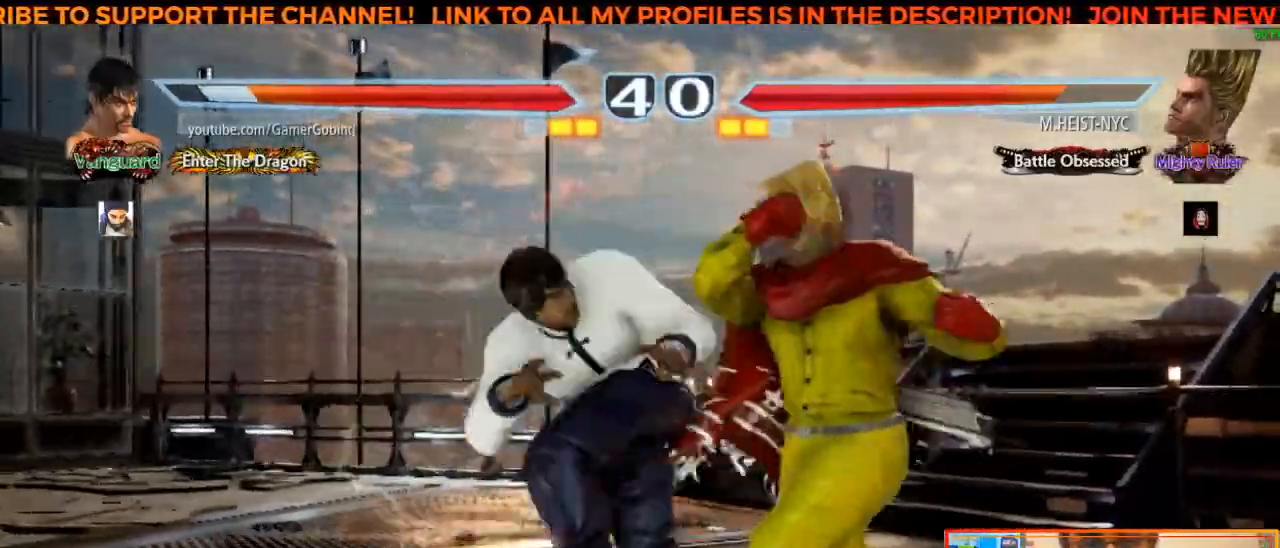
{"buttons": [], "left_stick": "center", "events": []}
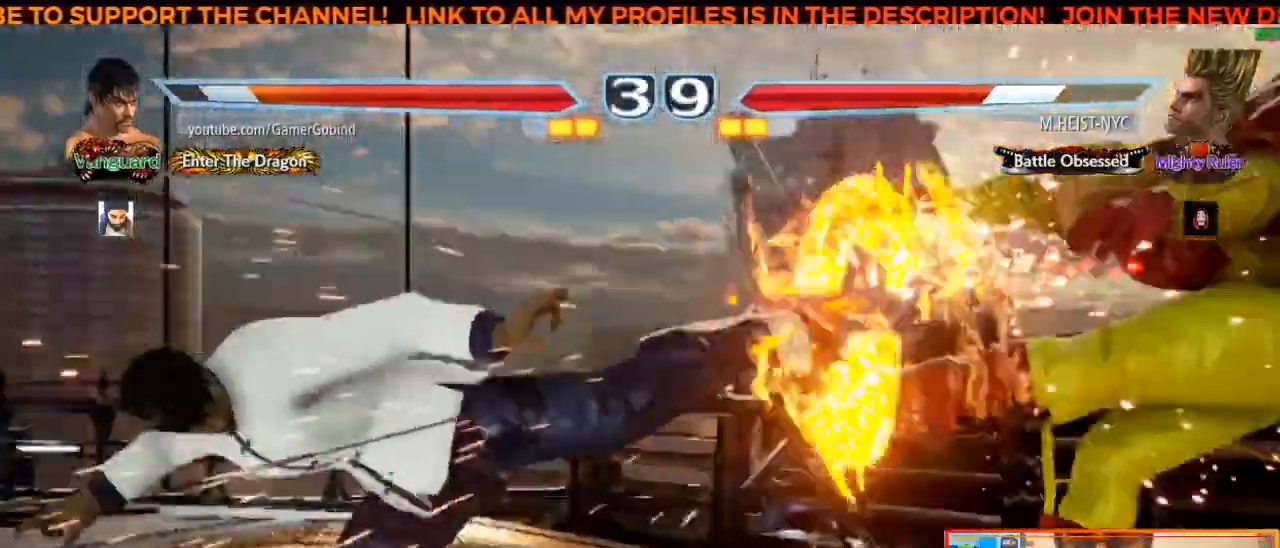
{"buttons": [], "left_stick": "right", "events": [[317, "left_stick", "right"]]}
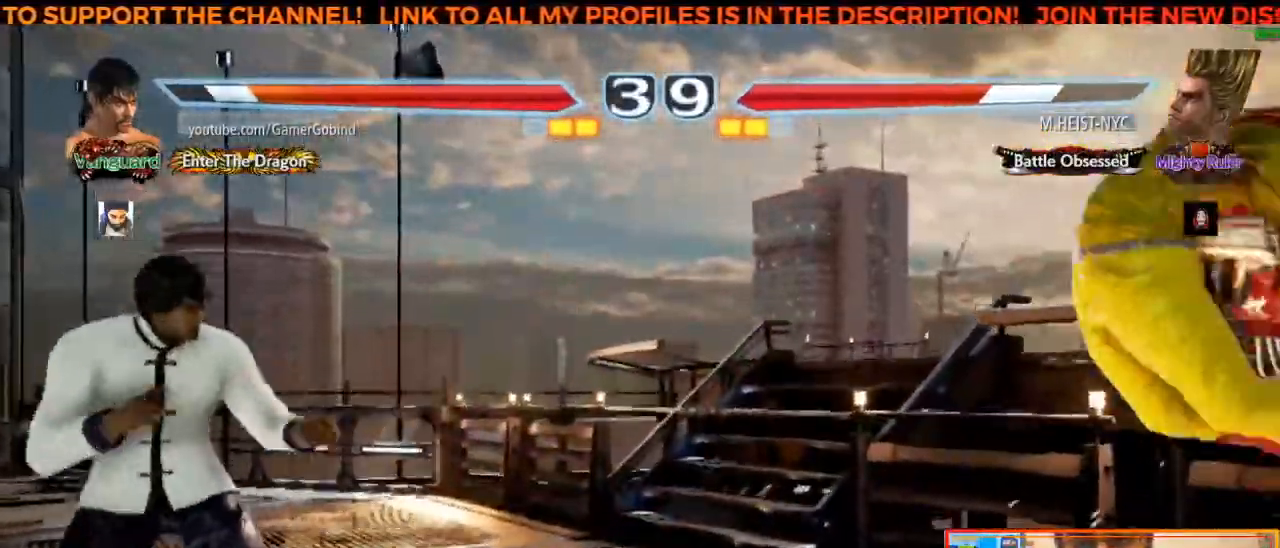
{"buttons": ["CROSS"], "left_stick": "center", "events": [[17, "left_stick", "up-right"], [100, "CIRCLE", "down"], [183, "CIRCLE", "up"], [250, "CROSS", "down"], [267, "left_stick", "center"], [367, "CROSS", "up"], [417, "CROSS", "down"]]}
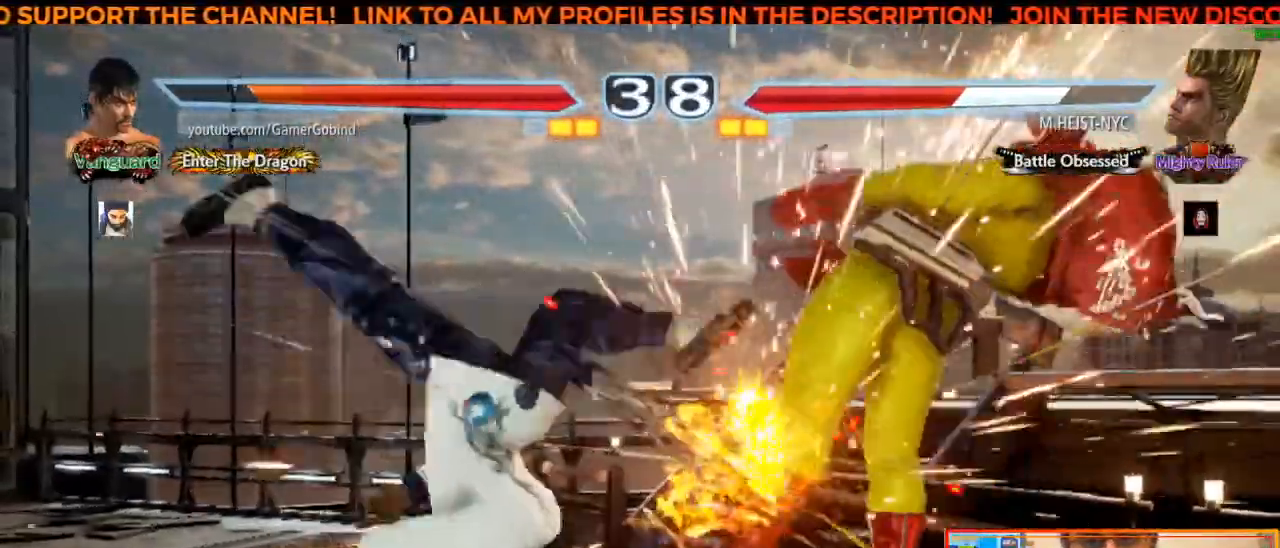
{"buttons": ["CROSS"], "left_stick": "center", "events": [[17, "CROSS", "up"], [67, "CROSS", "down"], [183, "CROSS", "up"], [233, "CROSS", "down"], [317, "CROSS", "up"], [367, "CROSS", "down"], [433, "CROSS", "up"], [467, "CROSS", "down"]]}
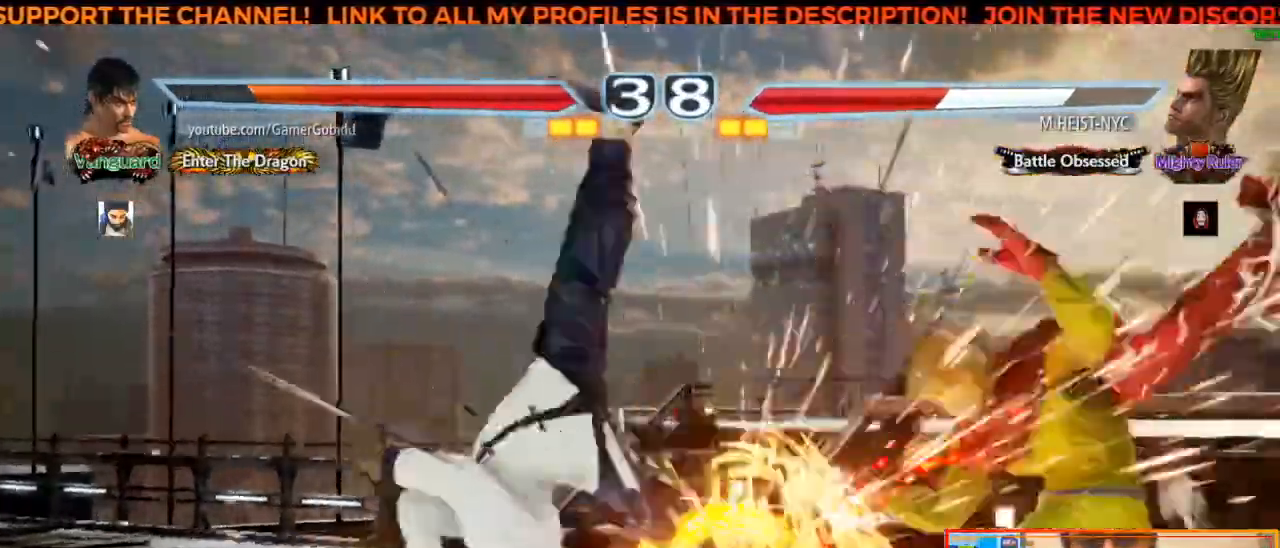
{"buttons": ["TRIANGLE"], "left_stick": "left", "events": [[83, "CROSS", "up"], [367, "left_stick", "left"], [417, "TRIANGLE", "down"]]}